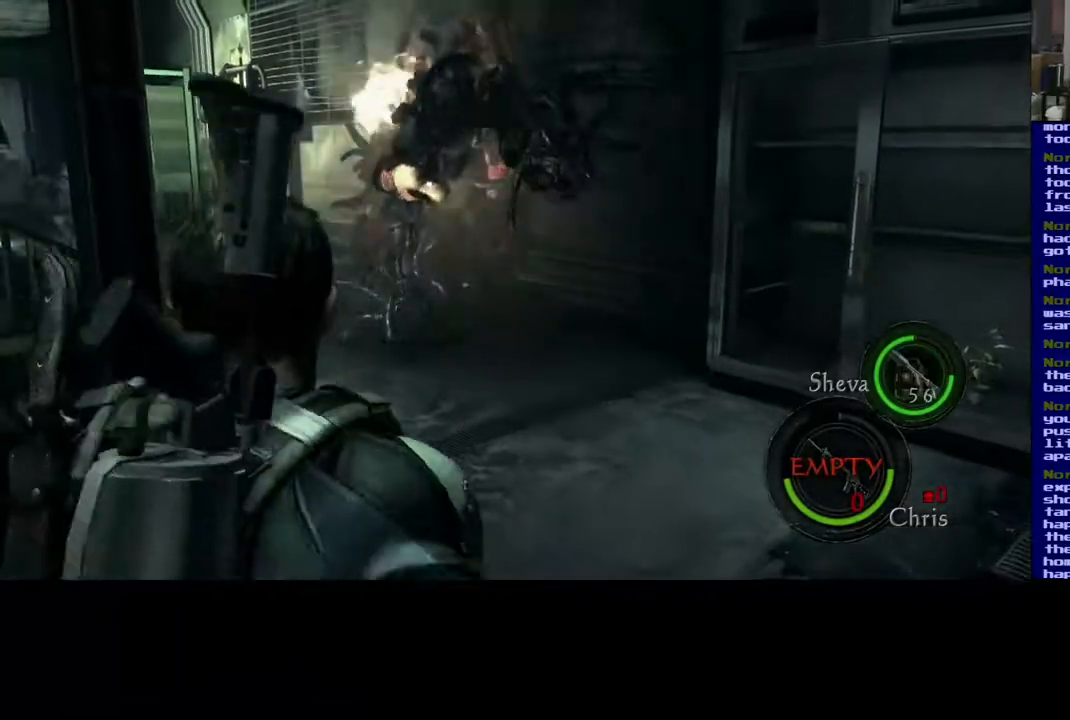
Gameplay with a controller (Xbox layout); each line is a JSON object with the inputs held at the frame after it (dt_ms = milliseconds from this image to that frame). "events" lists button and stick changes between this image and that frame as [ms after this image, input, new state], when the widget could be followed in between. Not read: L2 R2.
{"dt_ms": 500, "buttons": [], "left_stick": "center", "right_stick": "center", "events": [[133, "DPAD_DOWN", "up"], [133, "DPAD_RIGHT", "up"]]}
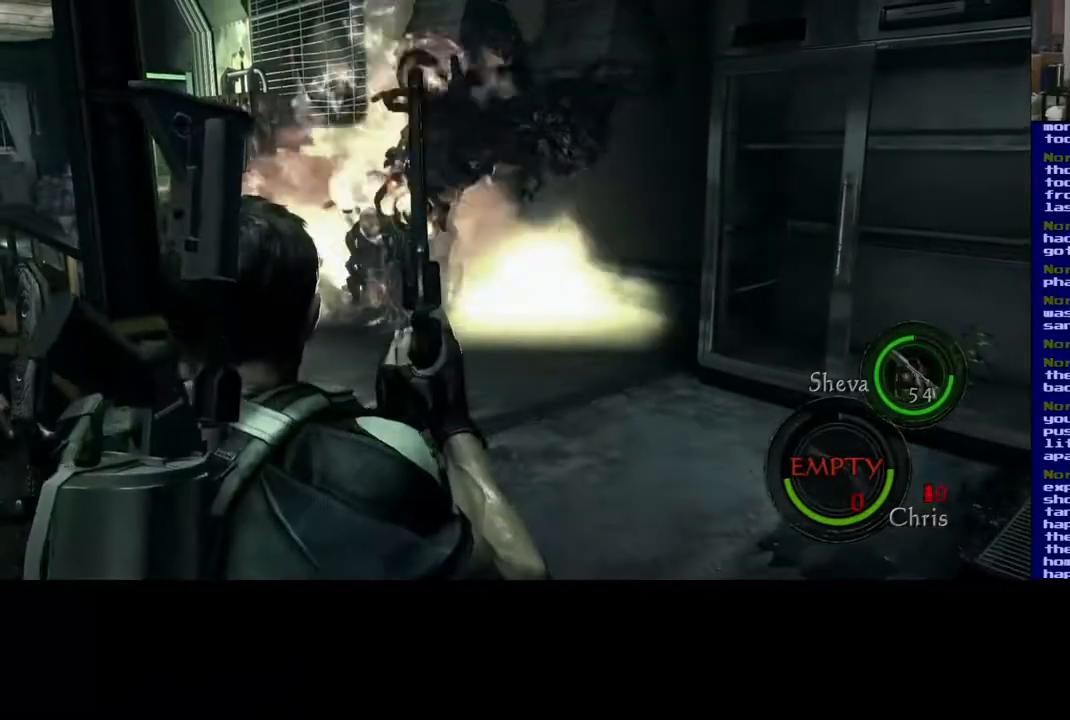
{"dt_ms": 500, "buttons": [], "left_stick": "center", "right_stick": "center", "events": [[50, "DPAD_UP", "down"], [217, "DPAD_UP", "up"]]}
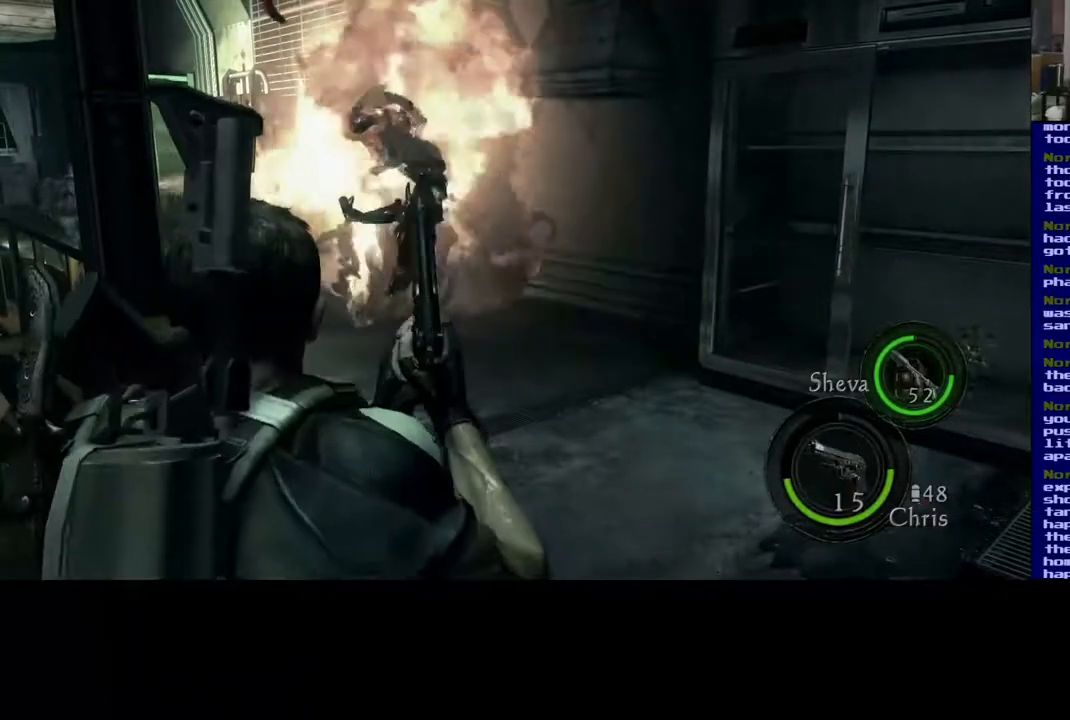
{"dt_ms": 1000, "buttons": [], "left_stick": "center", "right_stick": "up"}
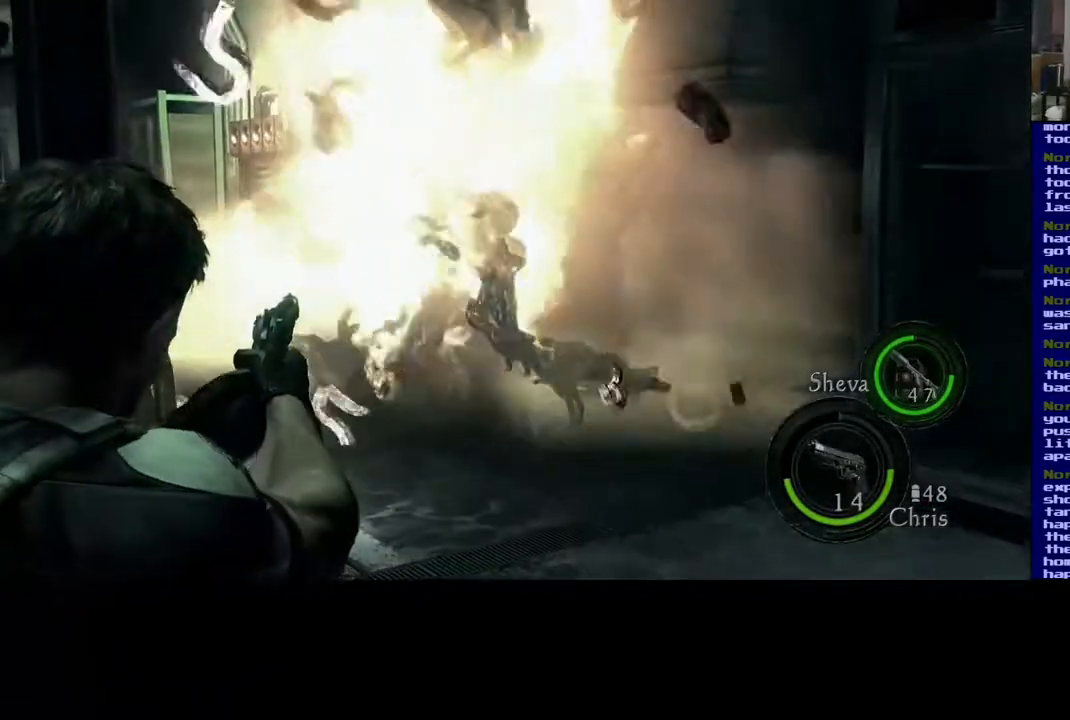
{"dt_ms": 500, "buttons": [], "left_stick": "center", "right_stick": "up", "events": [[50, "right_stick", "center"], [183, "right_stick", "down-right"], [400, "right_stick", "up-right"], [483, "right_stick", "up"]]}
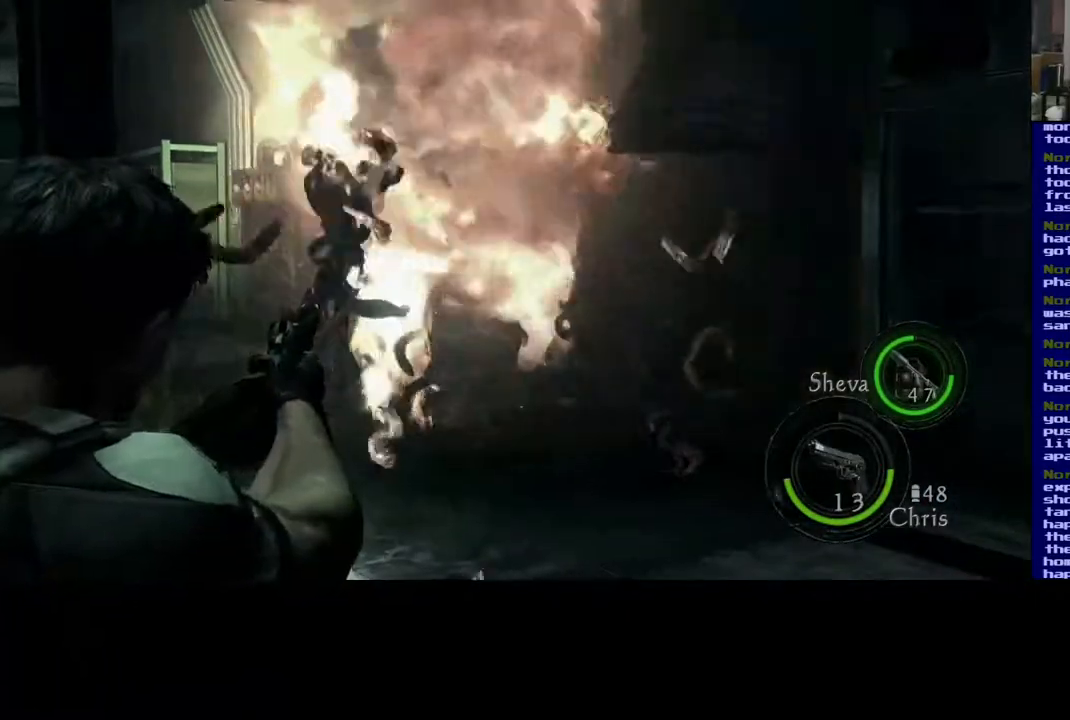
{"dt_ms": 1000, "buttons": [], "left_stick": "center", "right_stick": "right"}
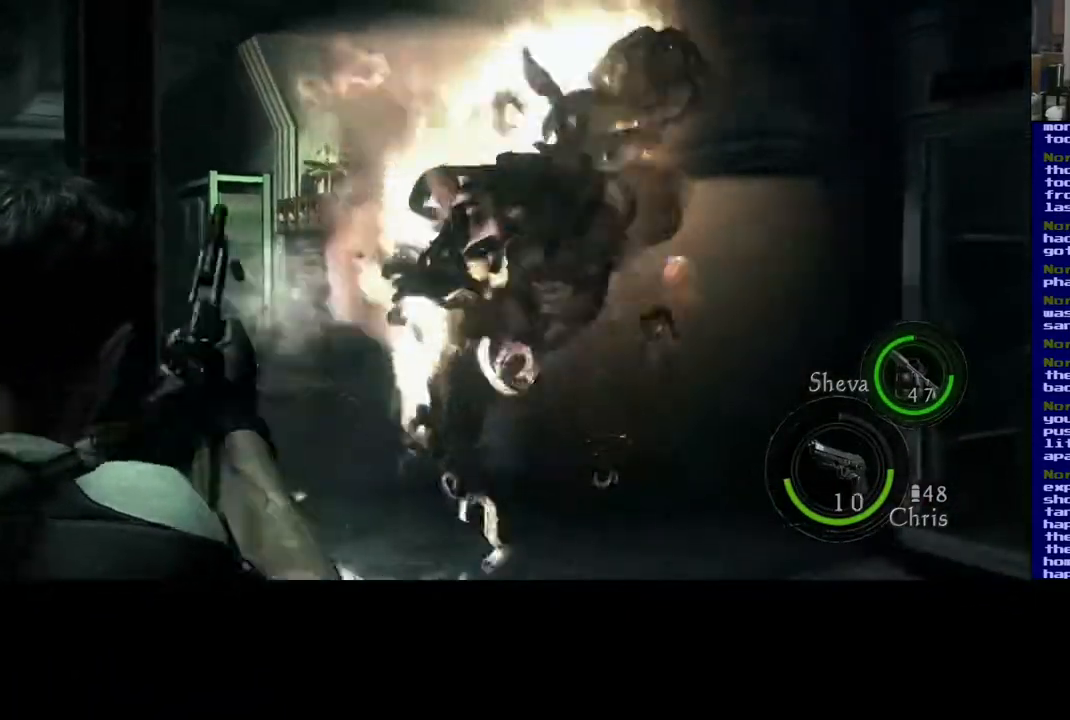
{"dt_ms": 500, "buttons": [], "left_stick": "center", "right_stick": "down", "events": [[133, "right_stick", "center"], [200, "right_stick", "right"], [417, "right_stick", "center"], [467, "right_stick", "down"]]}